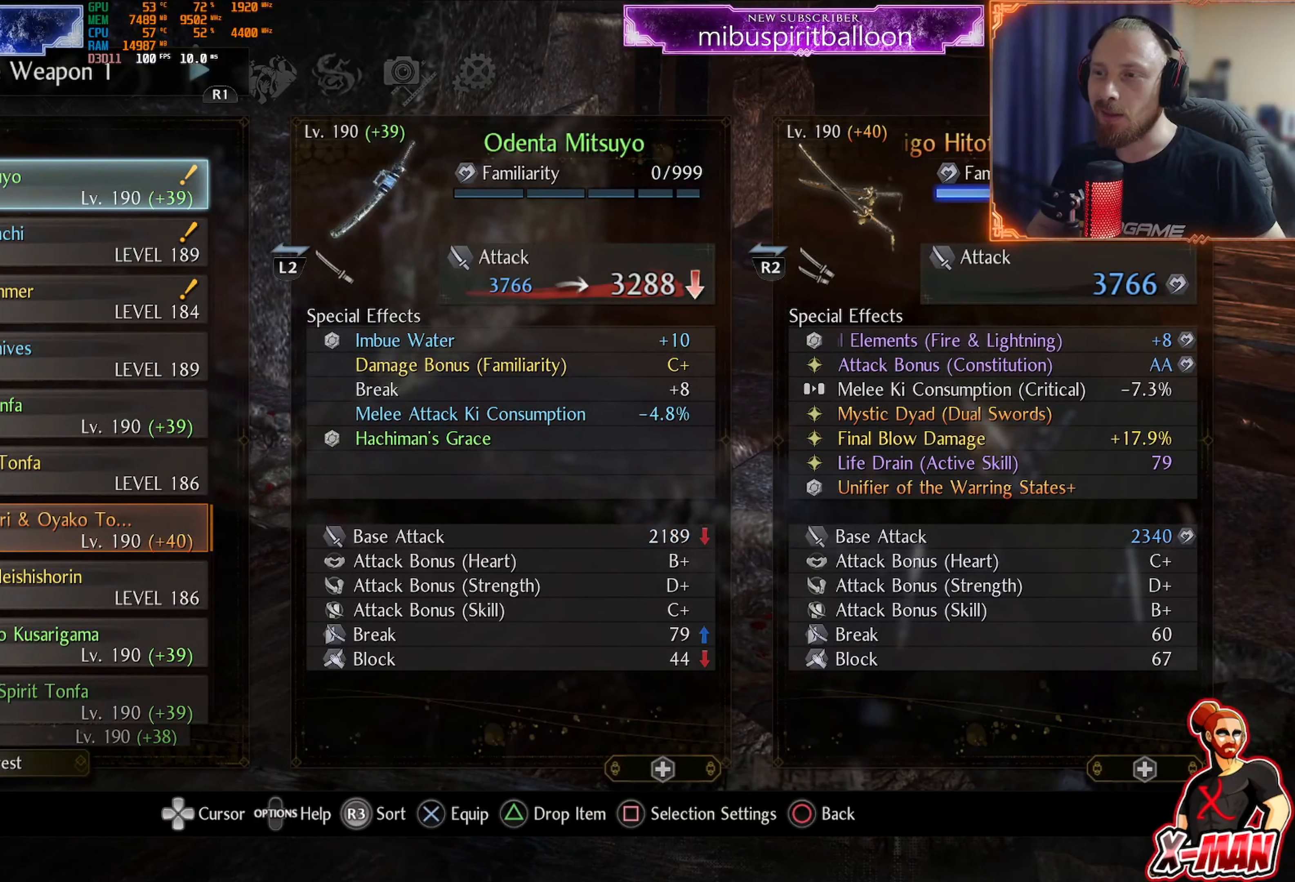
Gameplay with a controller (PlayStation layout); each line is a JSON object with the inputs held at the frame after it. "events" lists button and stick changes between this image and that frame as [ms after this image, input, new state], when the widget could be followed in between. Not read: L3.
{"buttons": [], "left_stick": "center", "right_stick": "center", "events": []}
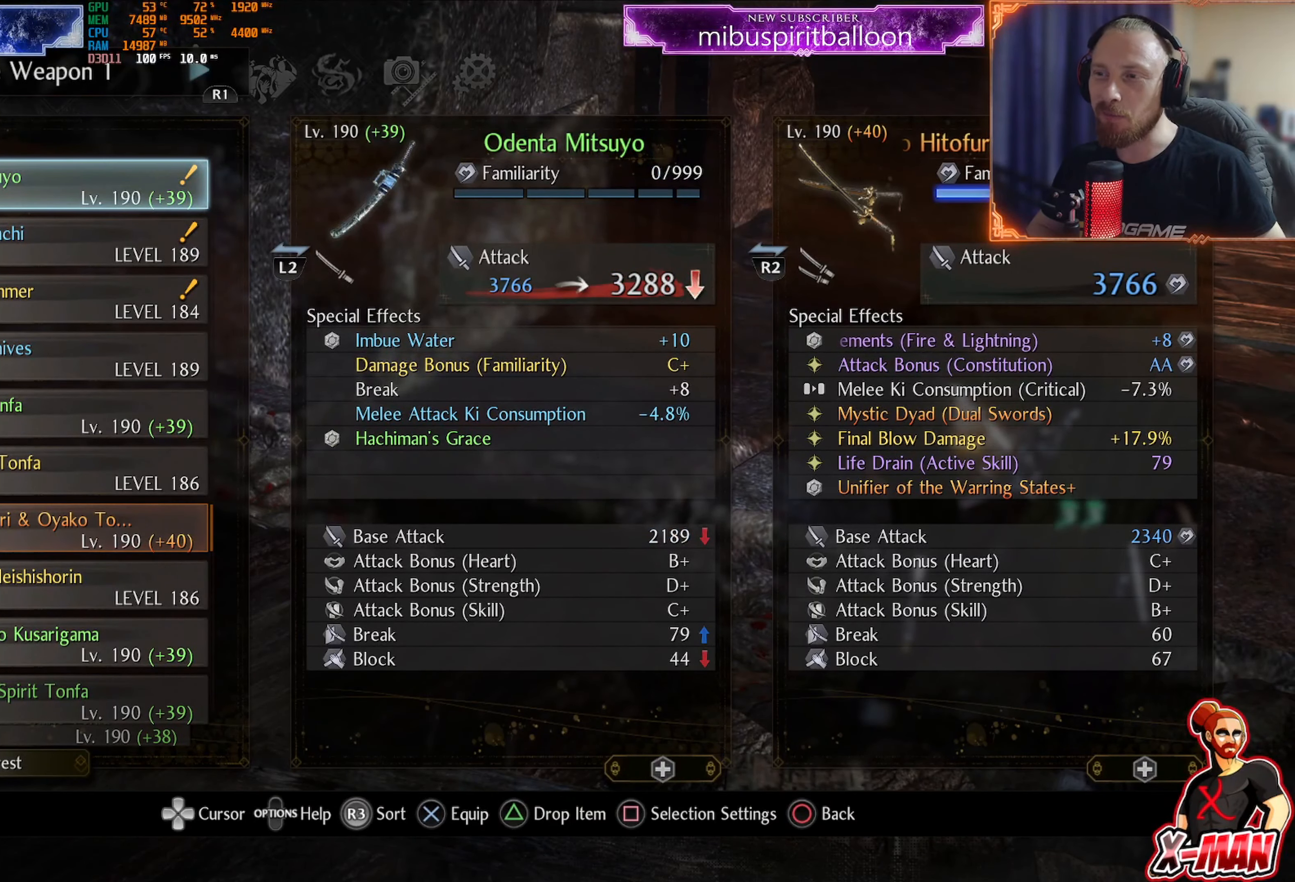
{"buttons": [], "left_stick": "center", "right_stick": "center", "events": []}
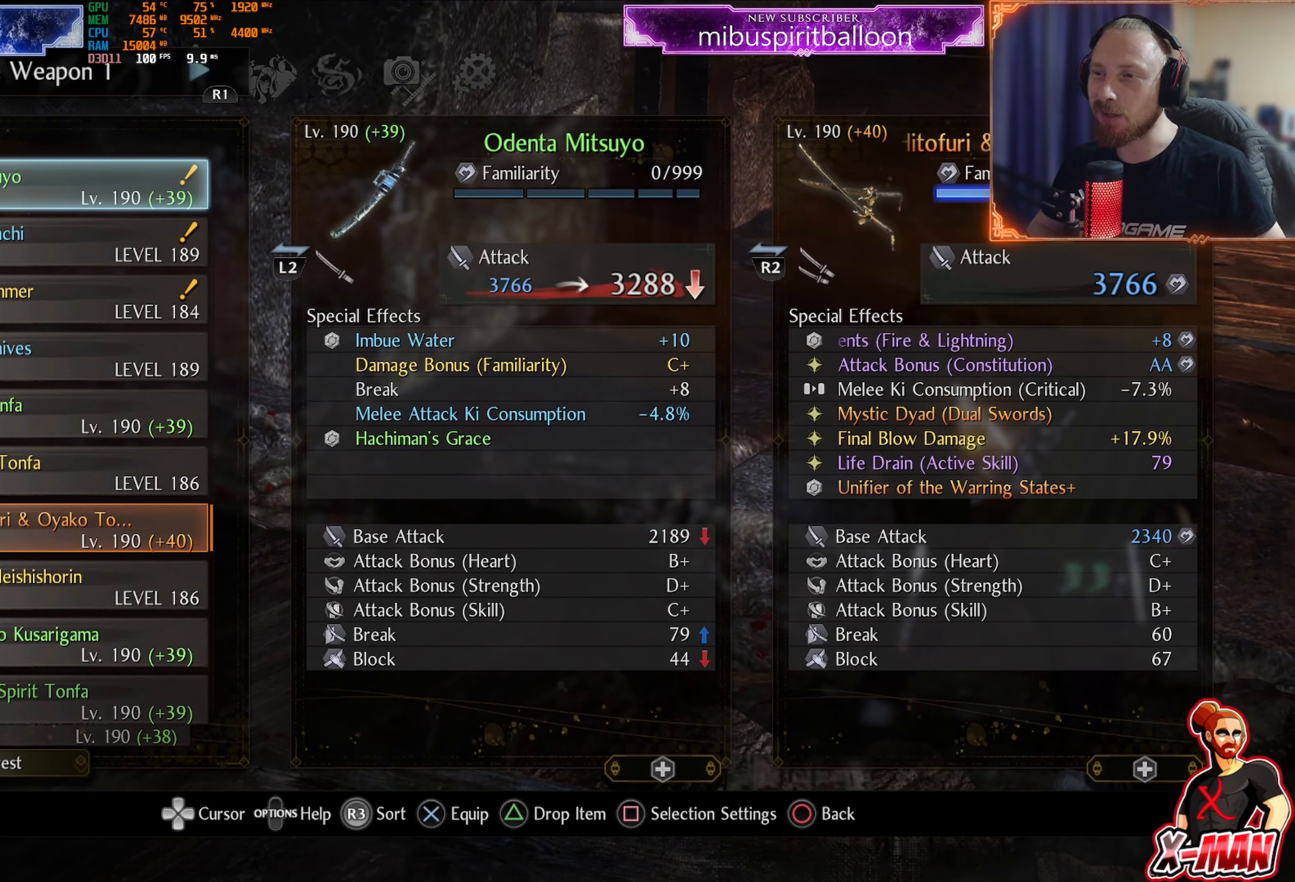
{"buttons": ["DPAD_DOWN"], "left_stick": "center", "right_stick": "center", "events": [[417, "DPAD_DOWN", "down"]]}
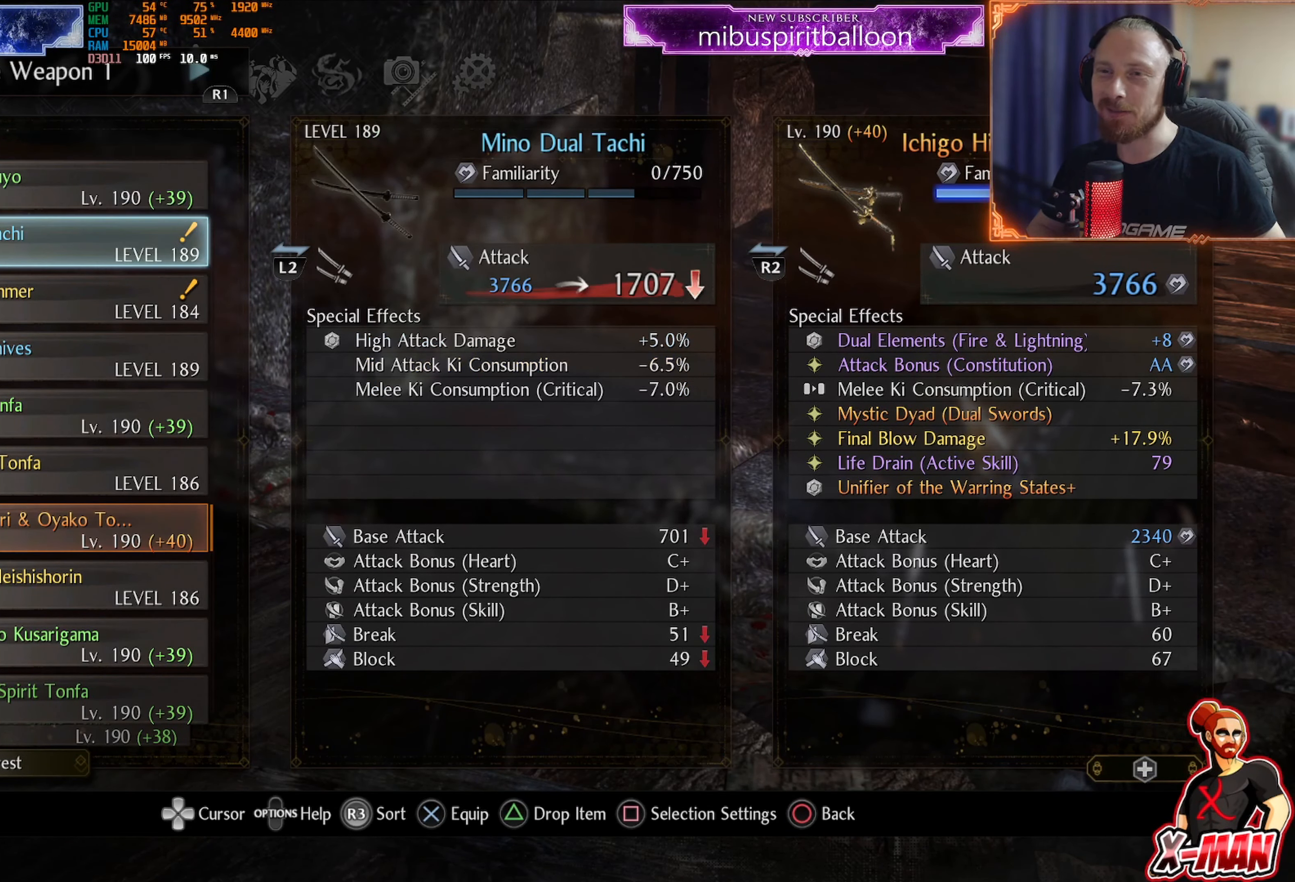
{"buttons": [], "left_stick": "center", "right_stick": "center", "events": [[50, "DPAD_DOWN", "up"], [100, "DPAD_DOWN", "down"], [201, "DPAD_DOWN", "up"], [267, "DPAD_DOWN", "down"], [351, "DPAD_DOWN", "up"]]}
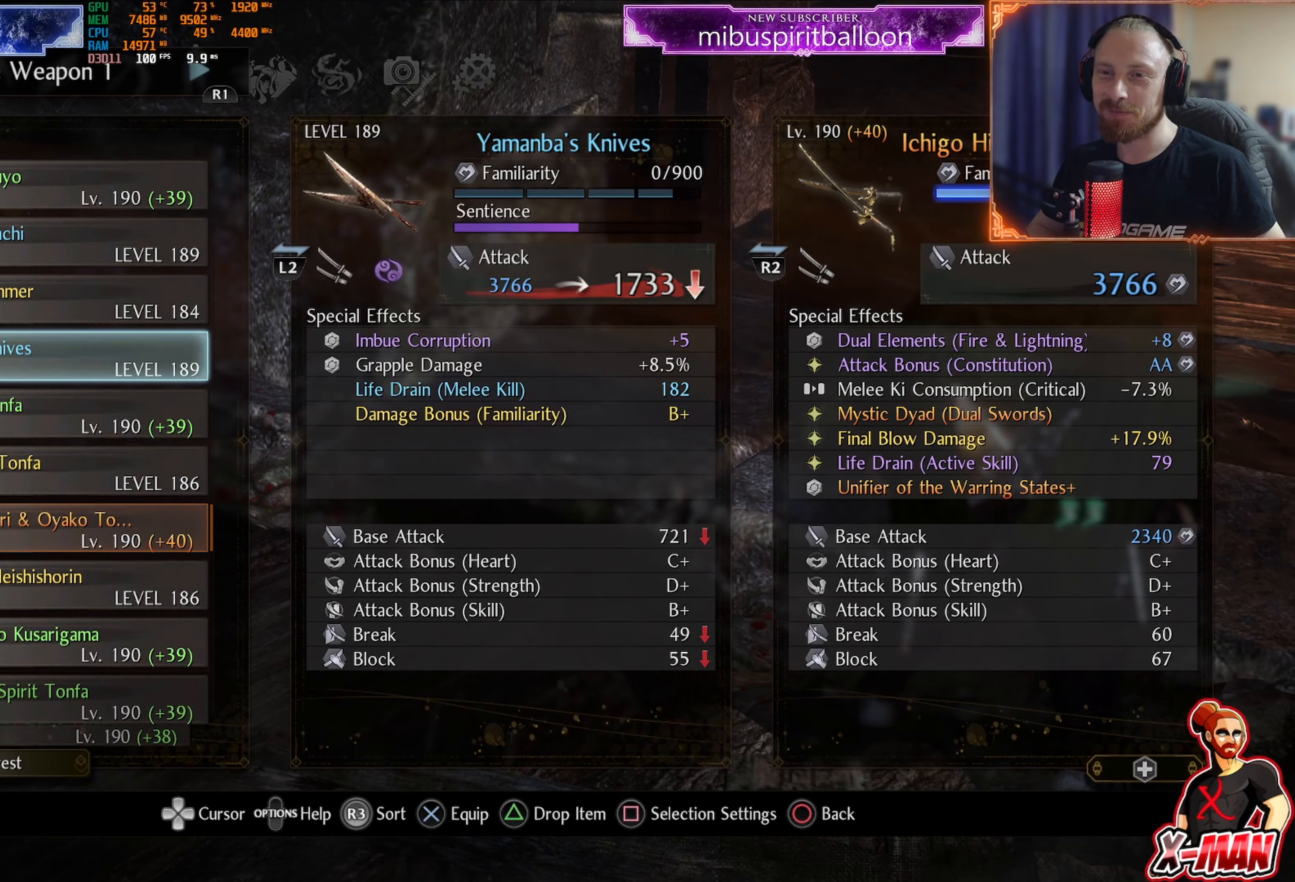
{"buttons": ["CIRCLE"], "left_stick": "center", "right_stick": "center", "events": [[17, "DPAD_DOWN", "down"], [134, "DPAD_DOWN", "up"], [200, "DPAD_DOWN", "down"], [267, "DPAD_DOWN", "up"], [350, "DPAD_DOWN", "down"], [417, "DPAD_DOWN", "up"], [450, "CIRCLE", "down"]]}